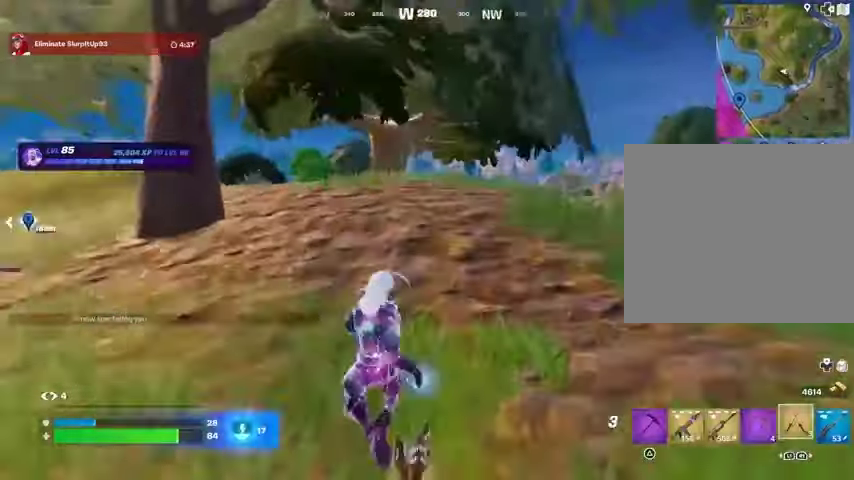
Gameplay with a controller (PlayStation layout); each line is a JSON object with the inputs held at the frame after it. "events" lists button and stick changes between this image and that frame as [ms after this image, input, new state], when the widget could be followed in between. Not read: L1 R1.
{"buttons": ["CROSS"], "left_stick": "up", "right_stick": "center", "events": [[67, "right_stick", "right"], [233, "right_stick", "center"], [467, "CROSS", "down"]]}
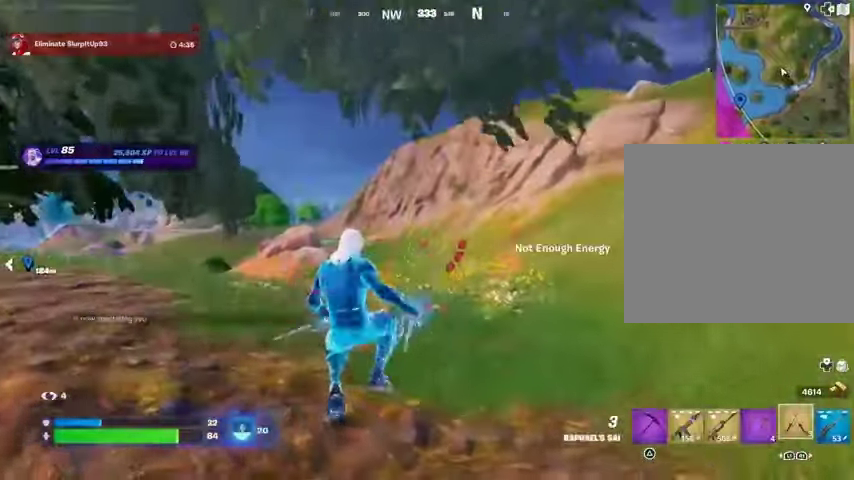
{"buttons": ["L3"], "left_stick": "up", "right_stick": "left", "events": [[67, "CROSS", "up"], [433, "L3", "down"], [467, "right_stick", "left"]]}
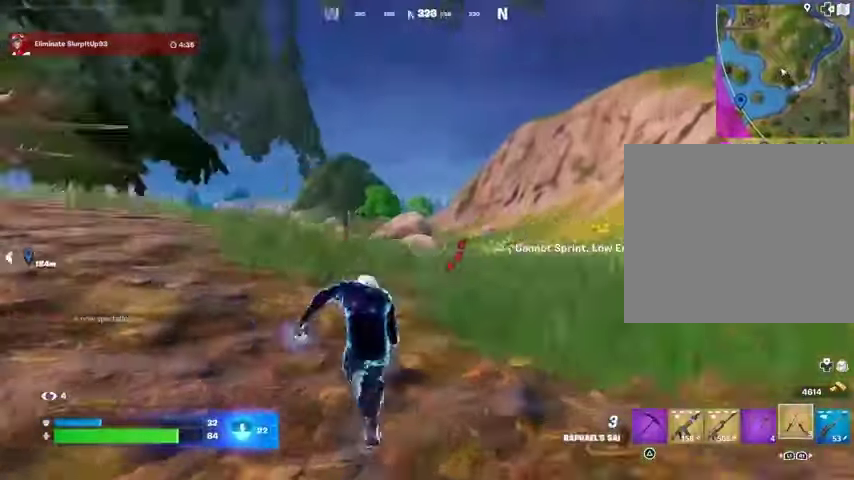
{"buttons": [], "left_stick": "up-right", "right_stick": "center", "events": [[33, "L3", "up"], [33, "left_stick", "up-right"], [100, "right_stick", "center"], [200, "CROSS", "down"], [300, "CROSS", "up"]]}
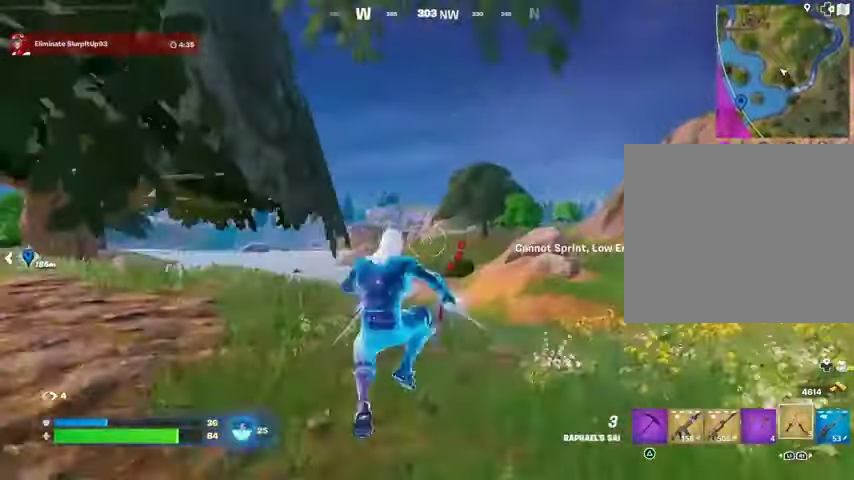
{"buttons": [], "left_stick": "up", "right_stick": "center", "events": [[33, "L2", "down"], [133, "L2", "up"], [133, "right_stick", "up"], [200, "right_stick", "center"], [333, "left_stick", "up"]]}
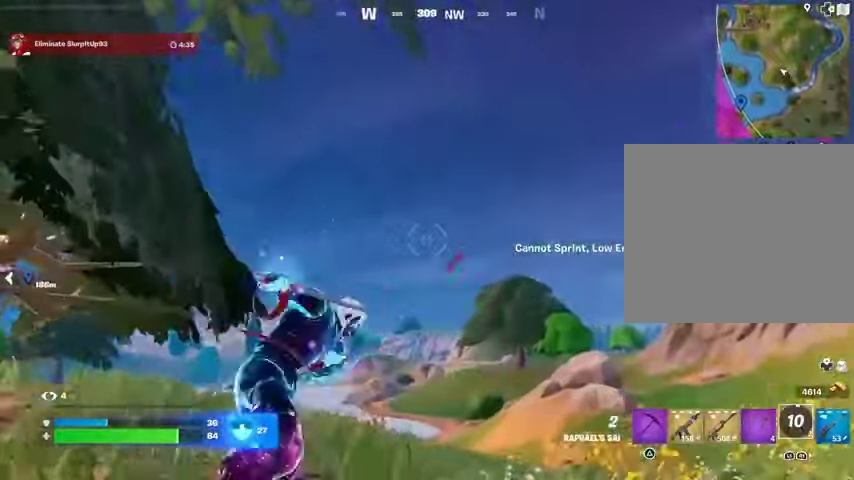
{"buttons": [], "left_stick": "up-left", "right_stick": "center", "events": [[67, "right_stick", "right"], [100, "left_stick", "up-left"], [300, "right_stick", "center"]]}
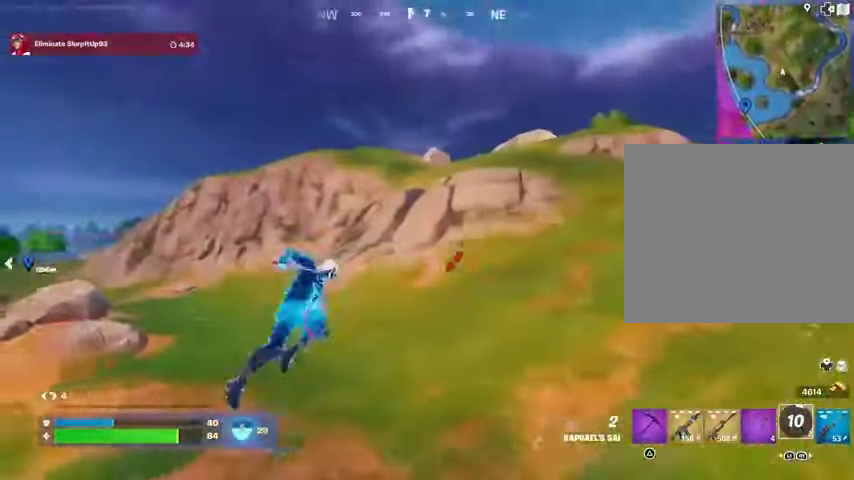
{"buttons": [], "left_stick": "up-left", "right_stick": "center", "events": [[33, "right_stick", "left"], [133, "L2", "down"], [167, "right_stick", "center"], [233, "L2", "up"]]}
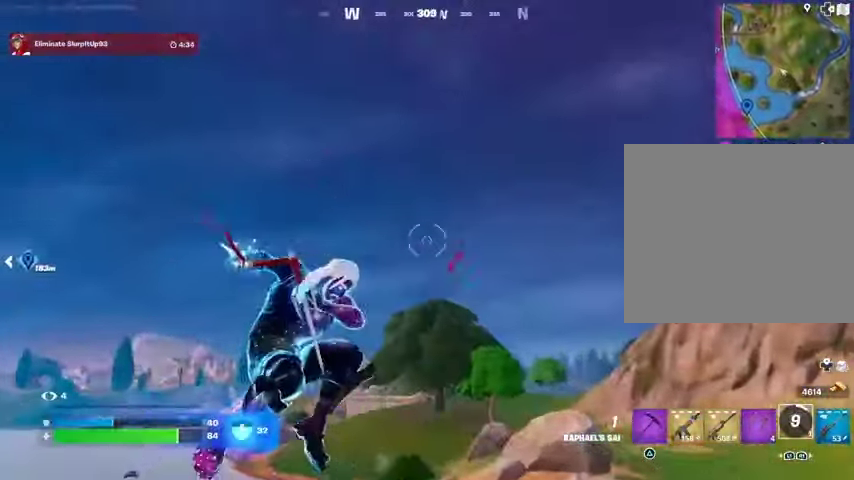
{"buttons": [], "left_stick": "up-left", "right_stick": "center", "events": [[233, "right_stick", "down-right"], [500, "right_stick", "center"]]}
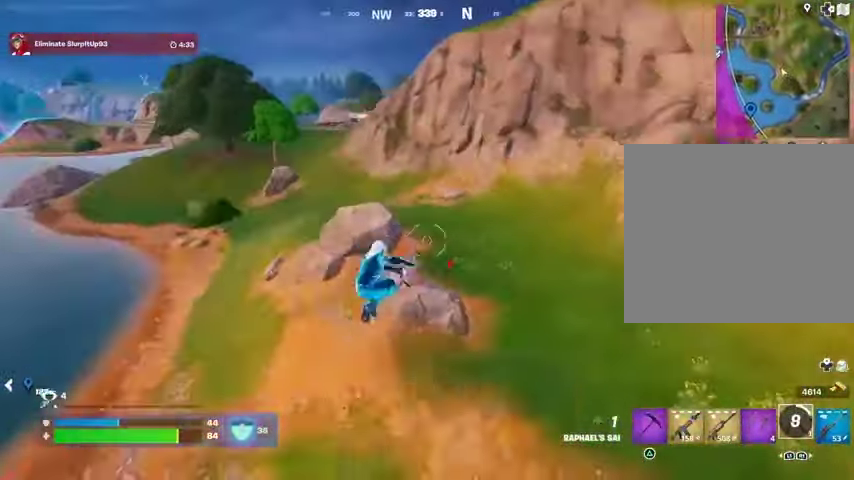
{"buttons": ["L2"], "left_stick": "up-left", "right_stick": "up", "events": [[433, "L2", "down"], [433, "right_stick", "up"]]}
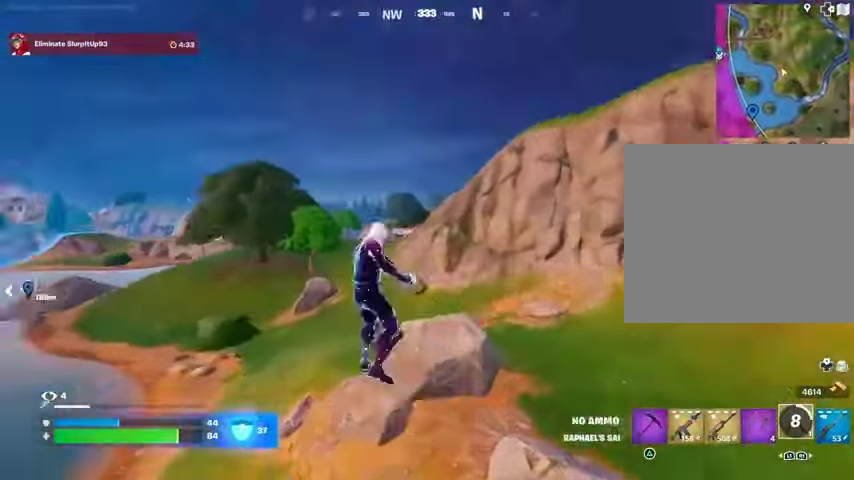
{"buttons": [], "left_stick": "up-left", "right_stick": "right", "events": [[33, "L2", "up"], [100, "right_stick", "center"], [433, "right_stick", "right"]]}
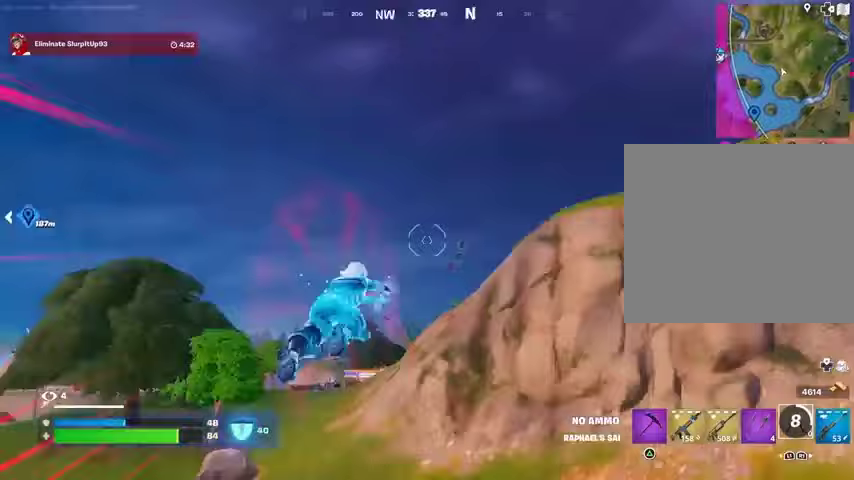
{"buttons": [], "left_stick": "down-left", "right_stick": "center", "events": [[267, "left_stick", "down-left"], [367, "right_stick", "center"]]}
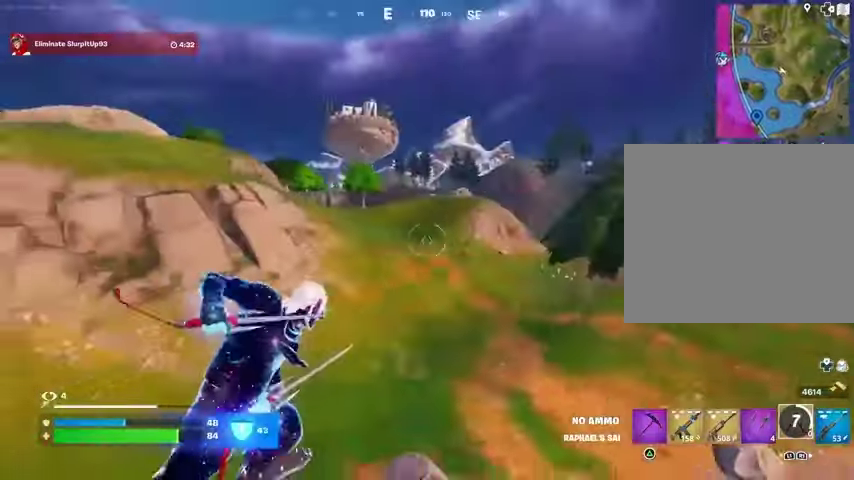
{"buttons": ["SQUARE"], "left_stick": "down-left", "right_stick": "center", "events": [[133, "right_stick", "up-right"], [200, "right_stick", "center"], [500, "SQUARE", "down"]]}
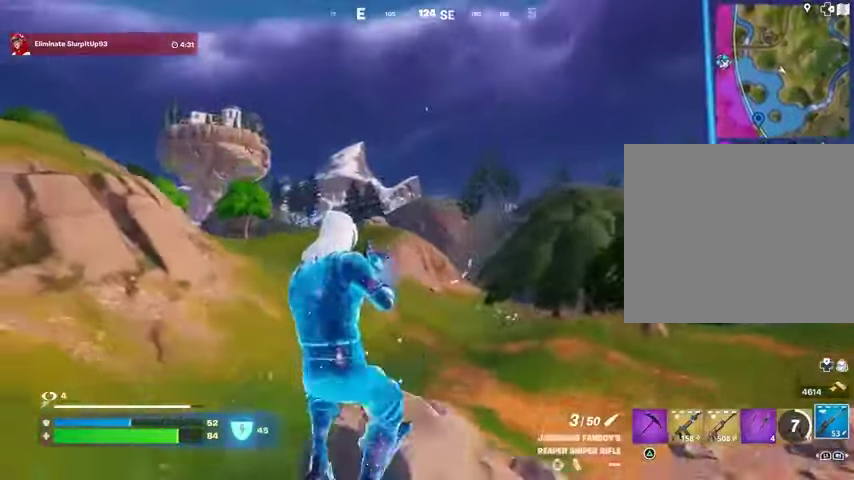
{"buttons": [], "left_stick": "down-right", "right_stick": "center", "events": [[33, "left_stick", "down"], [100, "SQUARE", "up"], [200, "right_stick", "down-right"], [300, "right_stick", "center"], [433, "left_stick", "down-right"], [467, "CROSS", "down"], [500, "CROSS", "up"]]}
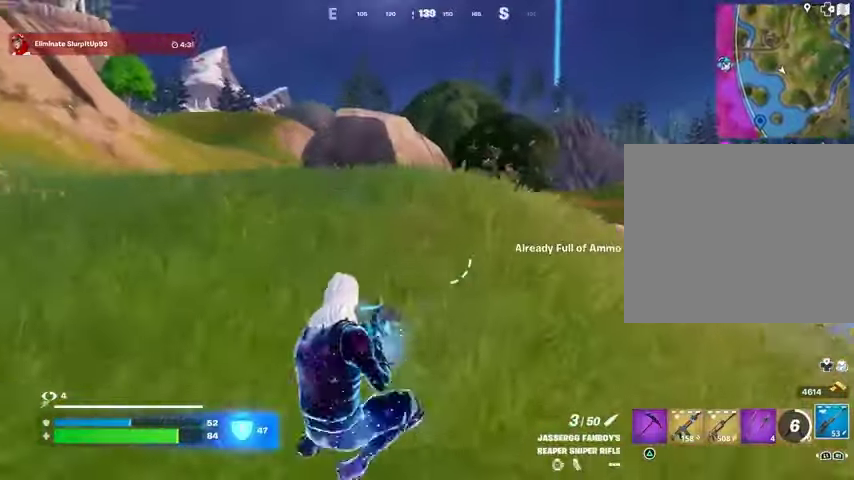
{"buttons": ["R3"], "left_stick": "down", "right_stick": "center", "events": [[100, "left_stick", "down"], [467, "R3", "down"]]}
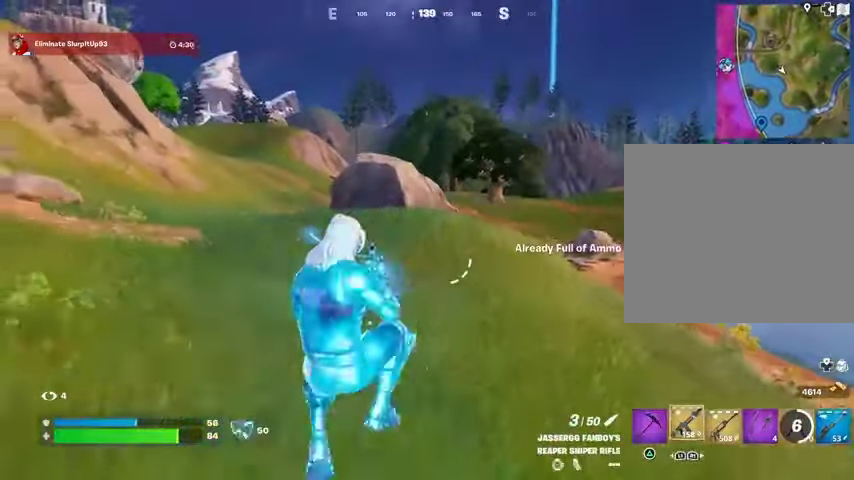
{"buttons": [], "left_stick": "up-right", "right_stick": "center", "events": [[33, "R3", "up"], [33, "right_stick", "right"], [133, "left_stick", "down-right"], [133, "right_stick", "center"], [300, "left_stick", "right"], [333, "CROSS", "down"], [367, "SQUARE", "down"], [400, "CROSS", "up"], [400, "left_stick", "up-right"], [433, "SQUARE", "up"]]}
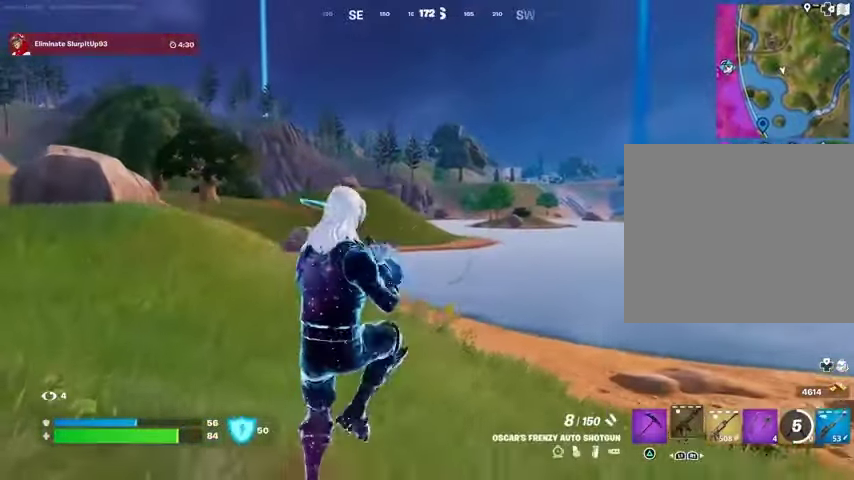
{"buttons": [], "left_stick": "up-right", "right_stick": "right", "events": [[433, "R3", "down"], [433, "right_stick", "right"], [500, "R3", "up"]]}
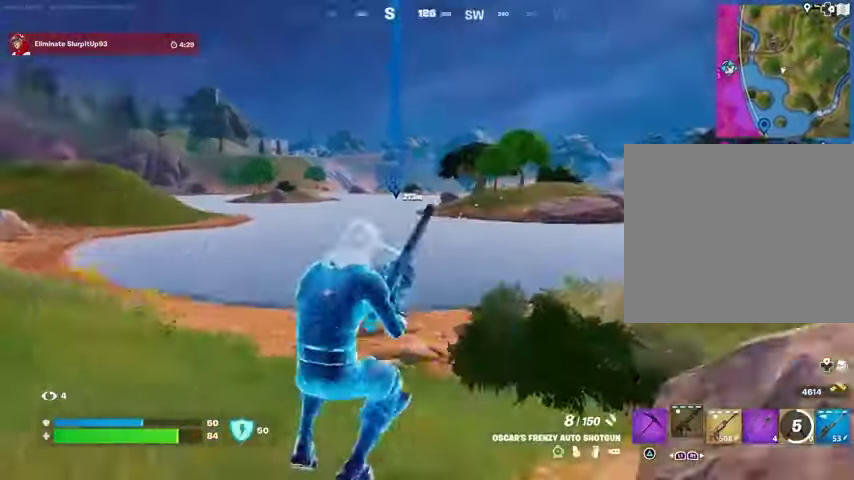
{"buttons": ["CROSS"], "left_stick": "up-left", "right_stick": "center", "events": [[33, "right_stick", "center"], [233, "left_stick", "up"], [467, "left_stick", "up-left"], [500, "CROSS", "down"]]}
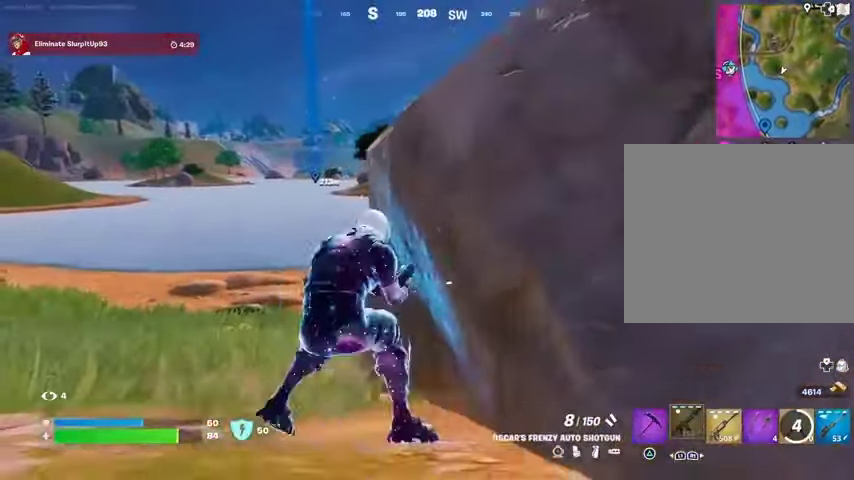
{"buttons": [], "left_stick": "up", "right_stick": "center", "events": [[133, "CROSS", "up"], [267, "CROSS", "down"], [333, "CROSS", "up"], [500, "left_stick", "up"]]}
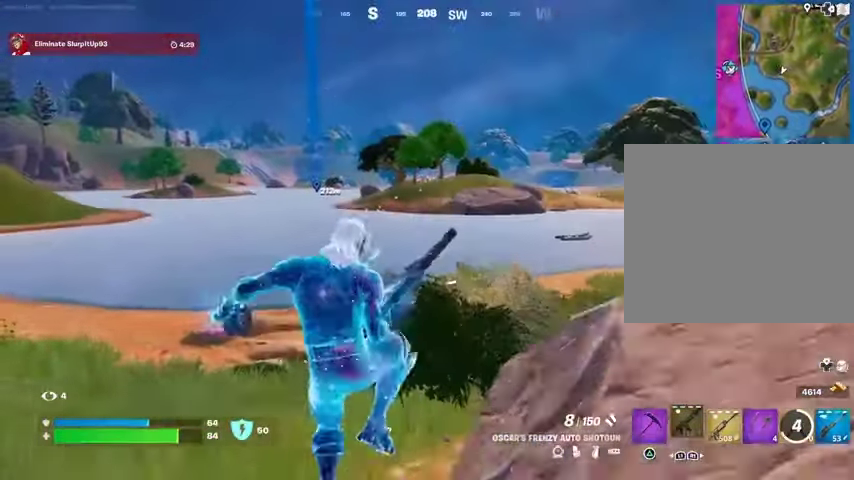
{"buttons": [], "left_stick": "up", "right_stick": "center", "events": []}
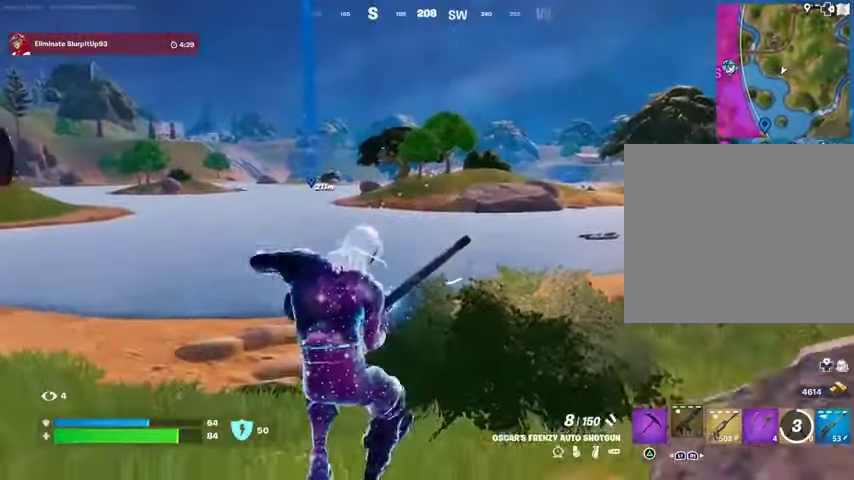
{"buttons": [], "left_stick": "up", "right_stick": "center", "events": []}
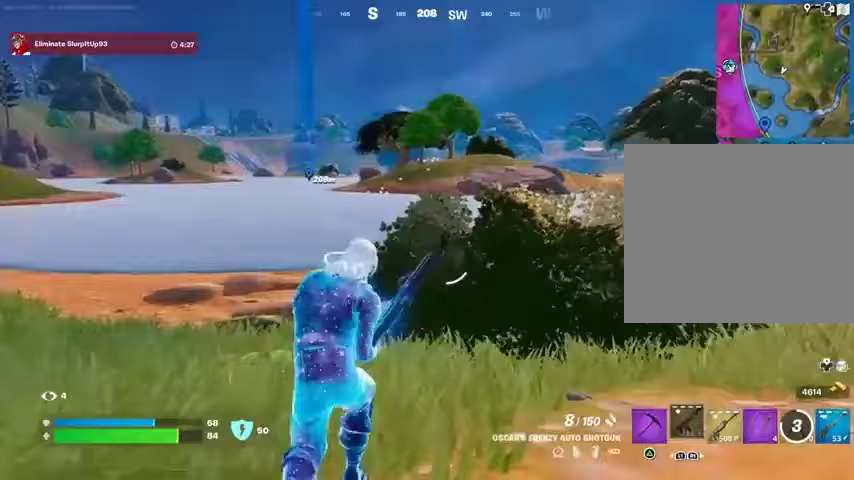
{"buttons": [], "left_stick": "up-right", "right_stick": "left", "events": [[33, "left_stick", "up-right"], [67, "right_stick", "left"], [200, "right_stick", "center"], [267, "CROSS", "down"], [367, "CROSS", "up"], [467, "right_stick", "left"]]}
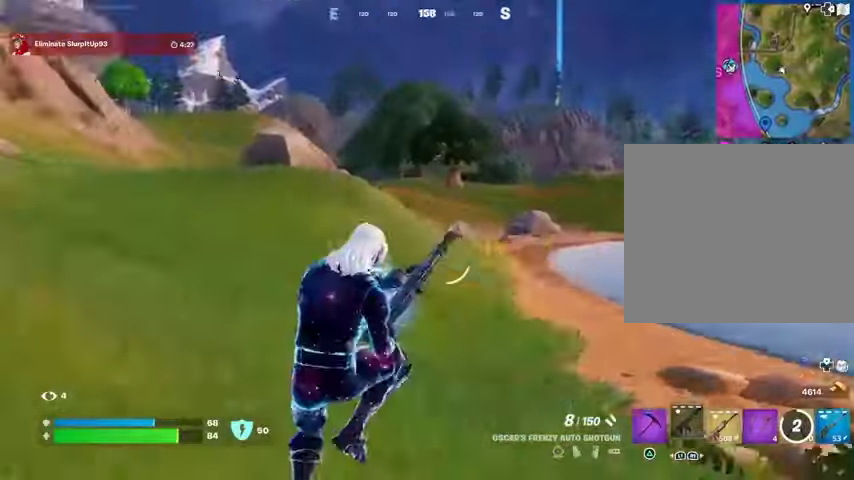
{"buttons": [], "left_stick": "right", "right_stick": "center", "events": [[33, "left_stick", "right"], [100, "right_stick", "center"]]}
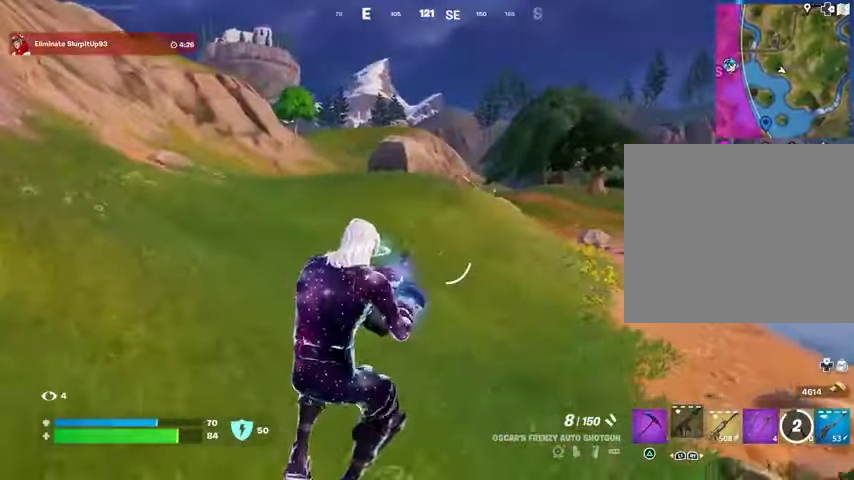
{"buttons": [], "left_stick": "up-right", "right_stick": "center", "events": [[367, "left_stick", "up-right"]]}
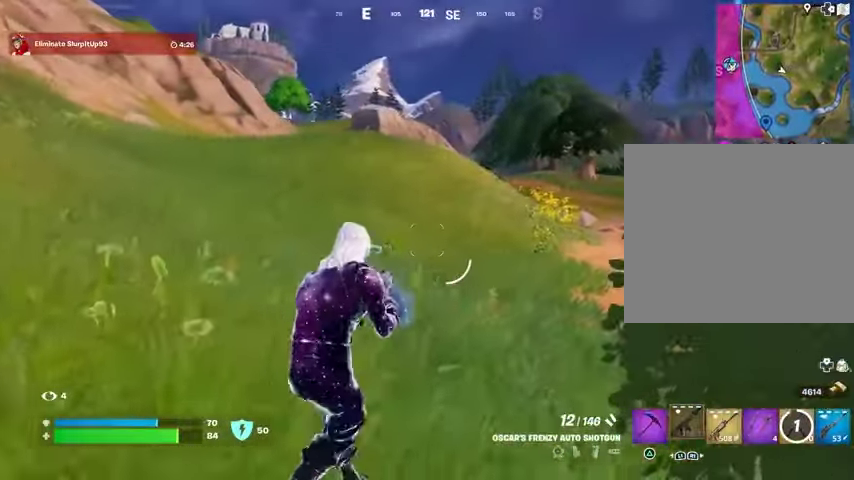
{"buttons": [], "left_stick": "up-right", "right_stick": "center", "events": [[333, "L3", "down"], [400, "L3", "up"]]}
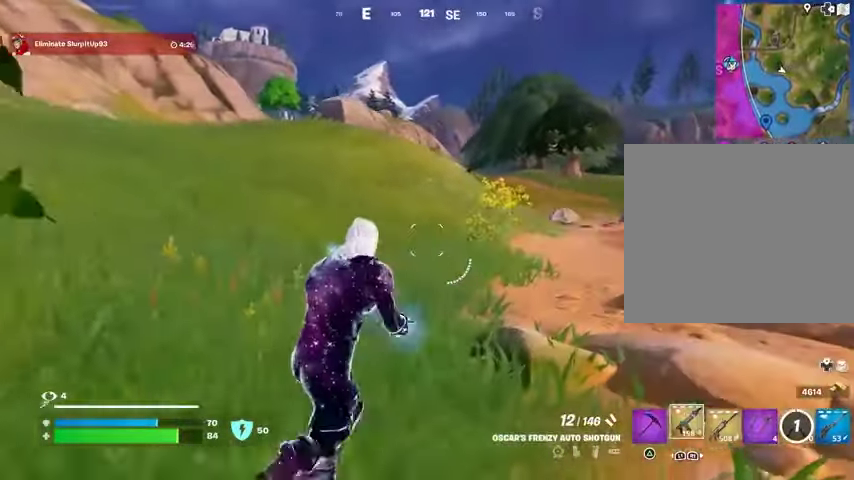
{"buttons": [], "left_stick": "up-right", "right_stick": "center", "events": [[400, "CROSS", "down"], [500, "CROSS", "up"]]}
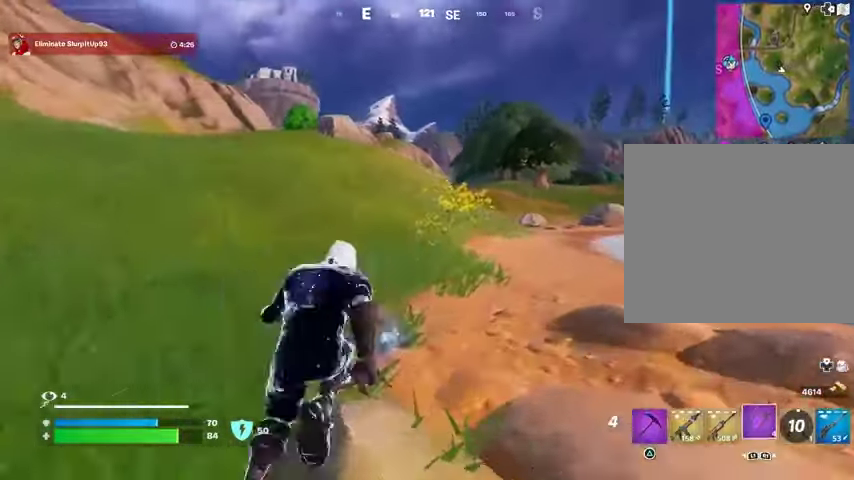
{"buttons": [], "left_stick": "up-right", "right_stick": "center", "events": [[133, "right_stick", "up"], [200, "right_stick", "center"]]}
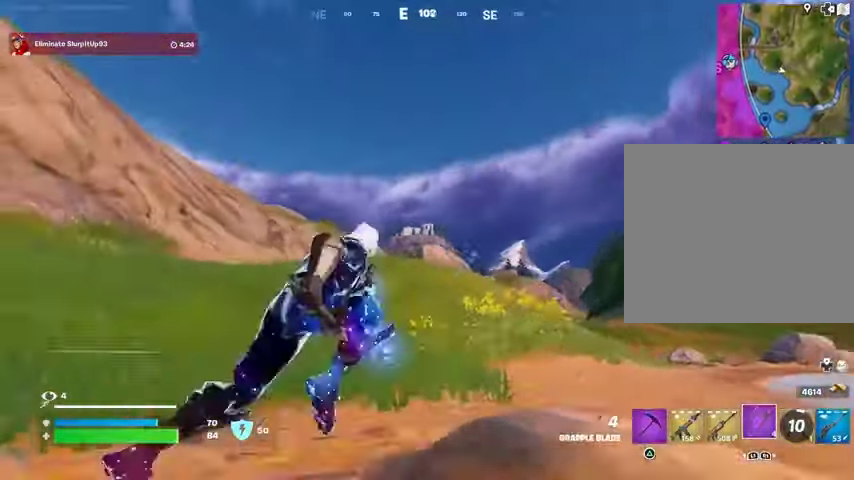
{"buttons": [], "left_stick": "up-right", "right_stick": "center", "events": [[100, "left_stick", "up-left"], [267, "L2", "down"], [333, "L2", "up"], [400, "left_stick", "up-right"]]}
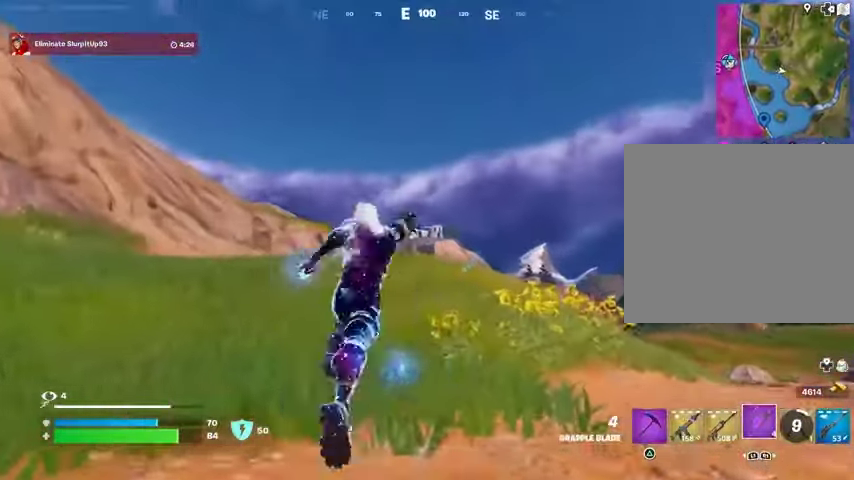
{"buttons": [], "left_stick": "up-left", "right_stick": "left", "events": [[267, "right_stick", "down-right"], [400, "left_stick", "up-left"], [467, "right_stick", "left"]]}
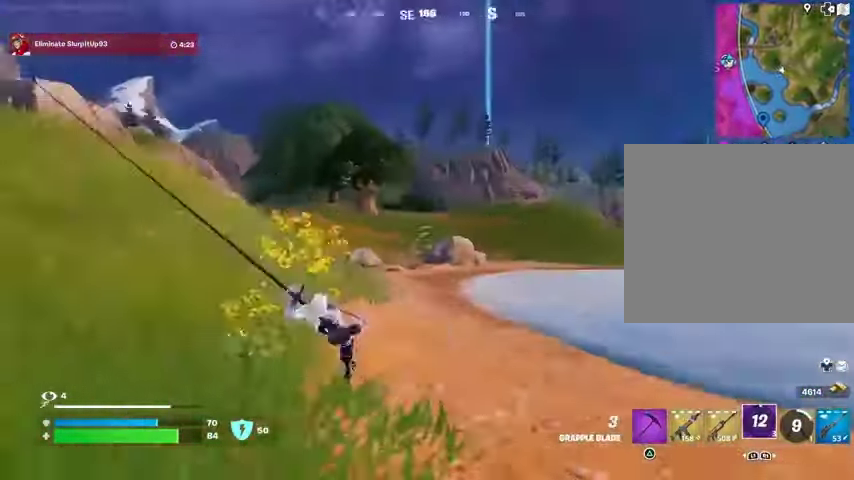
{"buttons": [], "left_stick": "up-left", "right_stick": "center", "events": [[67, "right_stick", "center"]]}
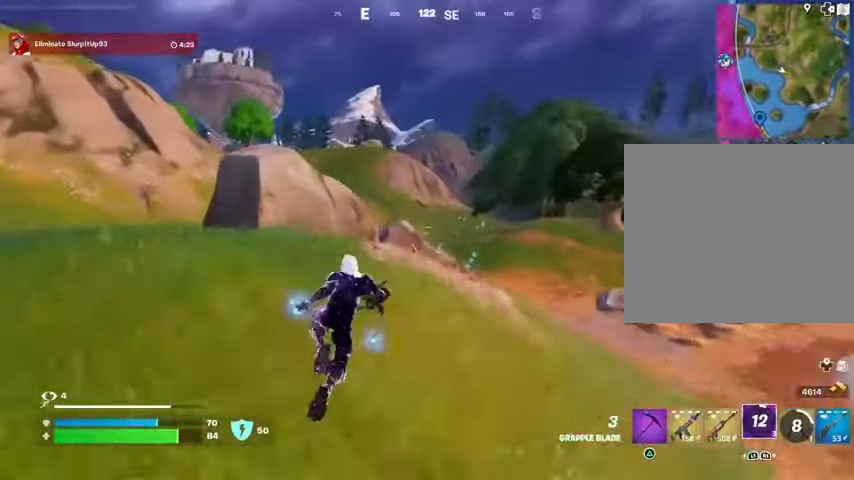
{"buttons": ["L3"], "left_stick": "up-left", "right_stick": "center", "events": [[233, "right_stick", "left"], [367, "right_stick", "center"], [433, "L3", "down"]]}